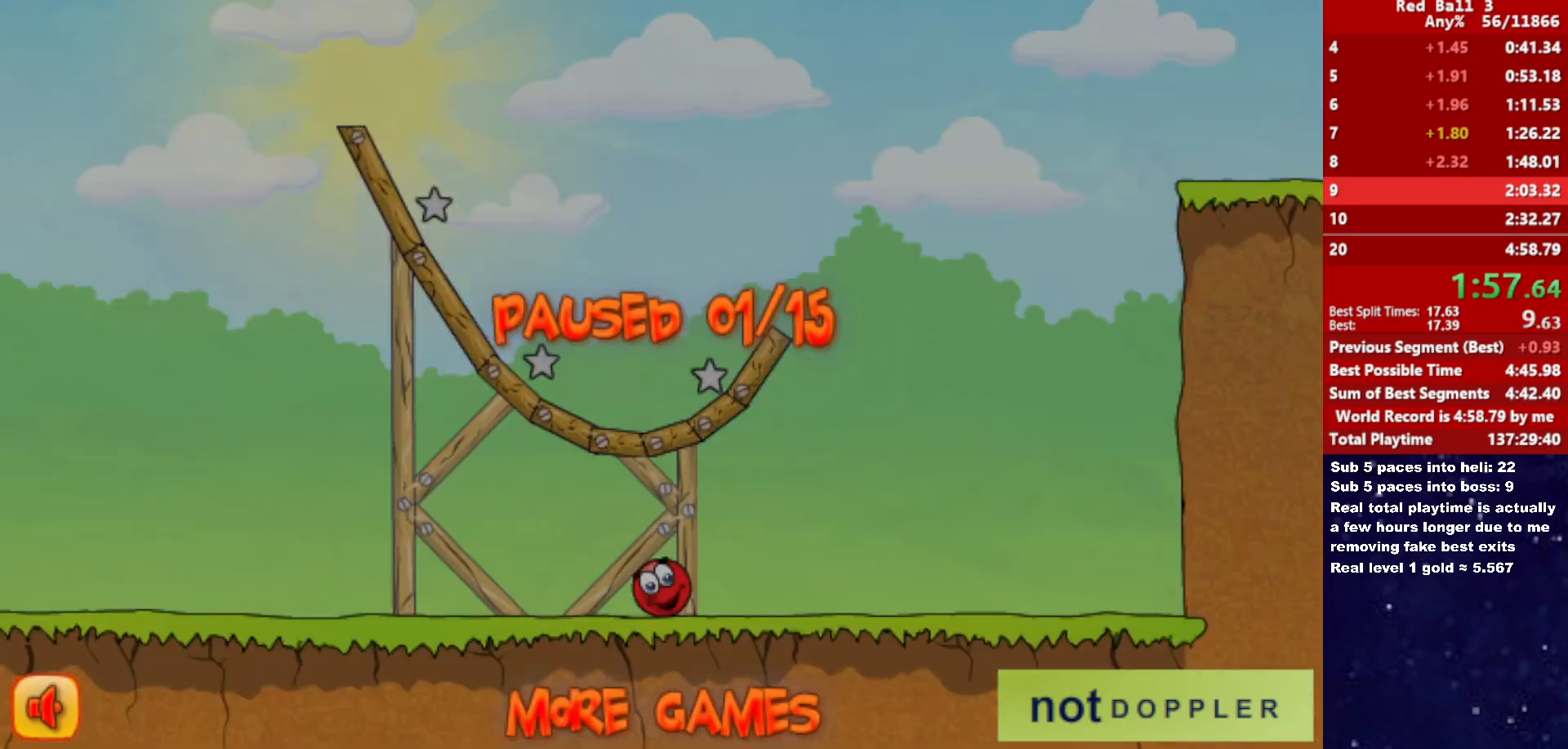
Gameplay with keyboard; each line is a JSON object with the keys held at the frame after it. "events" lists presses ("down") and releases ("up") of "down", "left", "p", "r", "right" and "up" between this image and that frame as [ms after this image, input, new state], when the widget could be followed in between. No other keys are recorded. Mouse input is not recorded.
{"keys": ["right", "up"], "events": [[216, "p", "down"], [266, "p", "up"]]}
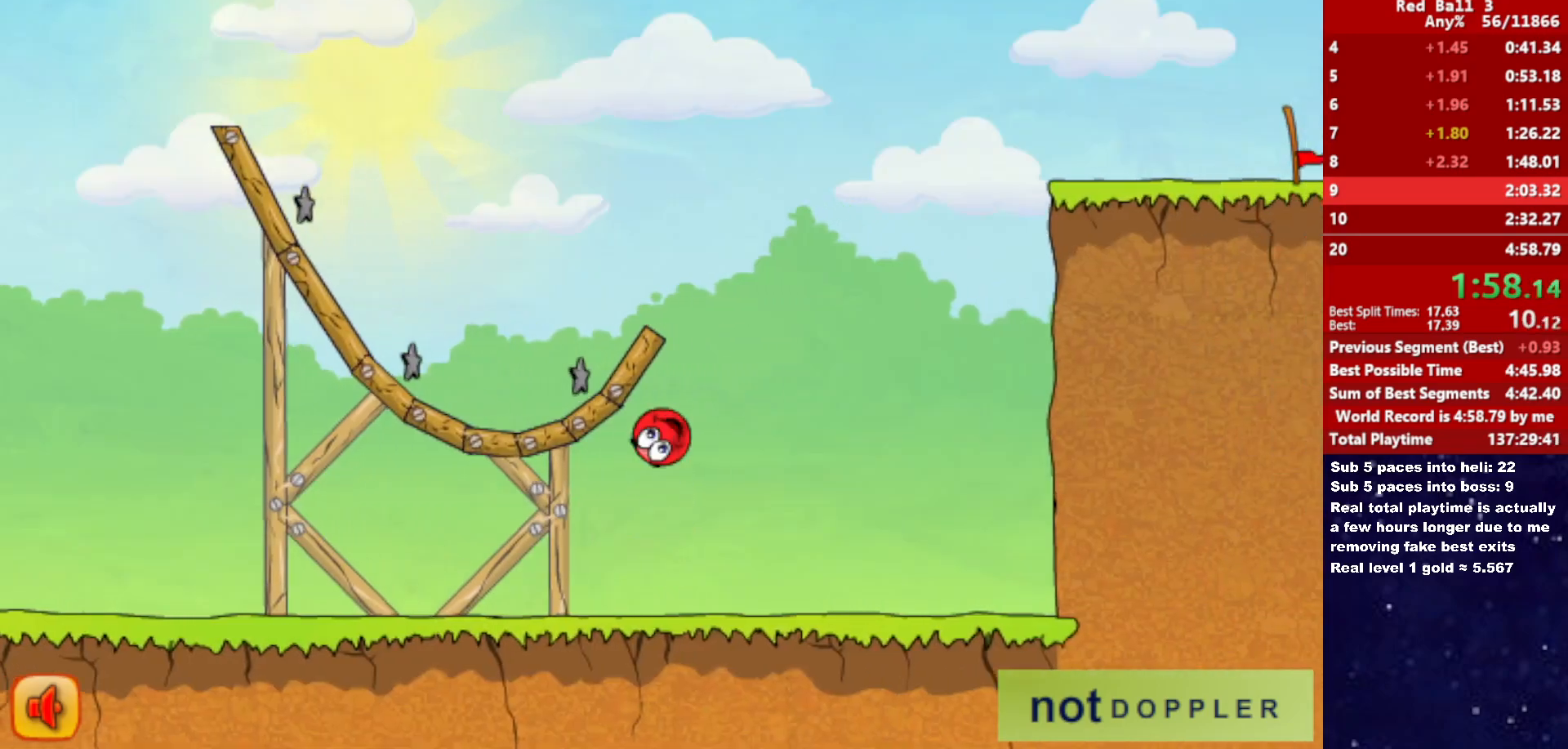
{"keys": ["right", "up"], "events": []}
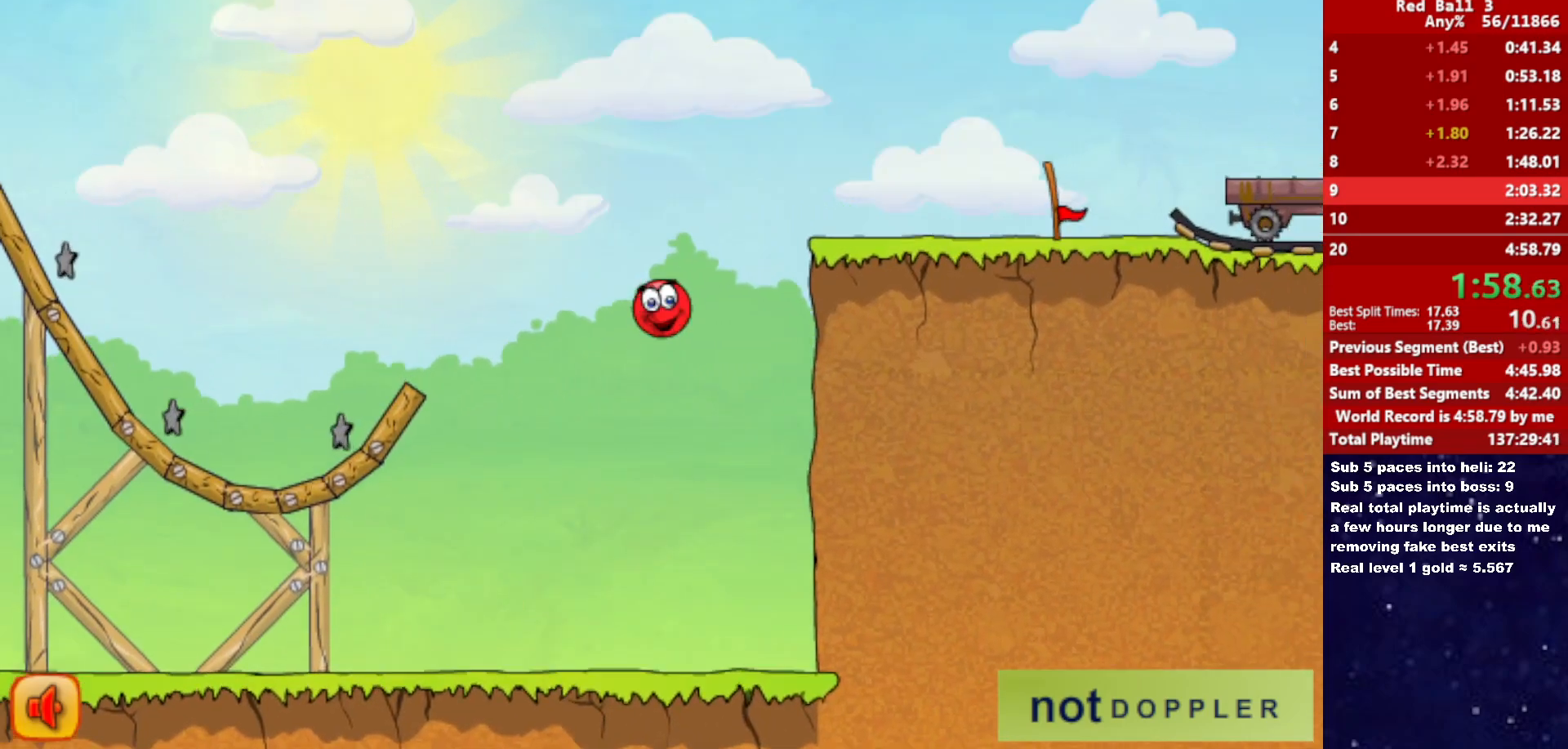
{"keys": ["right"], "events": [[166, "left", "down"], [183, "right", "up"], [266, "right", "down"], [283, "left", "up"], [400, "up", "up"]]}
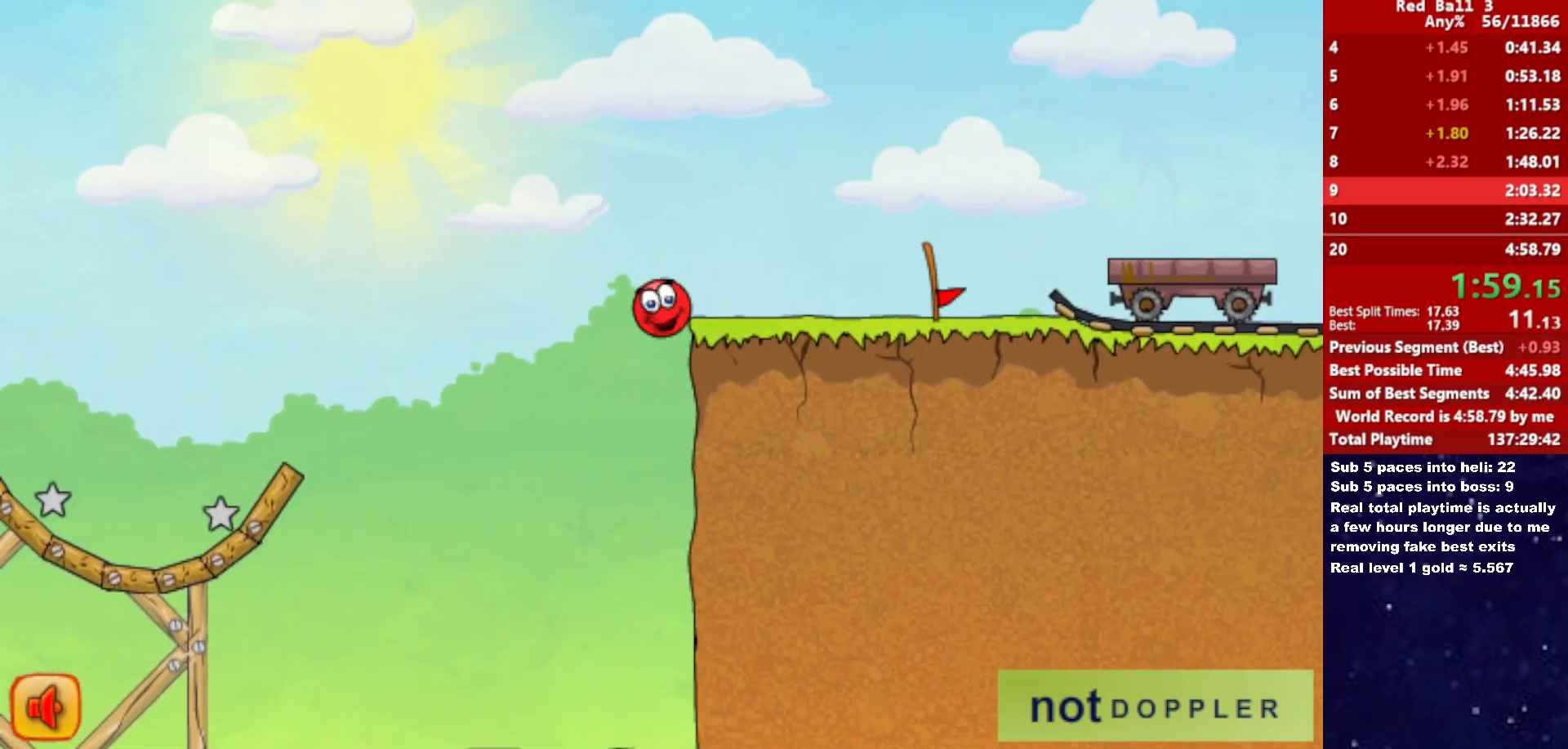
{"keys": ["right"], "events": []}
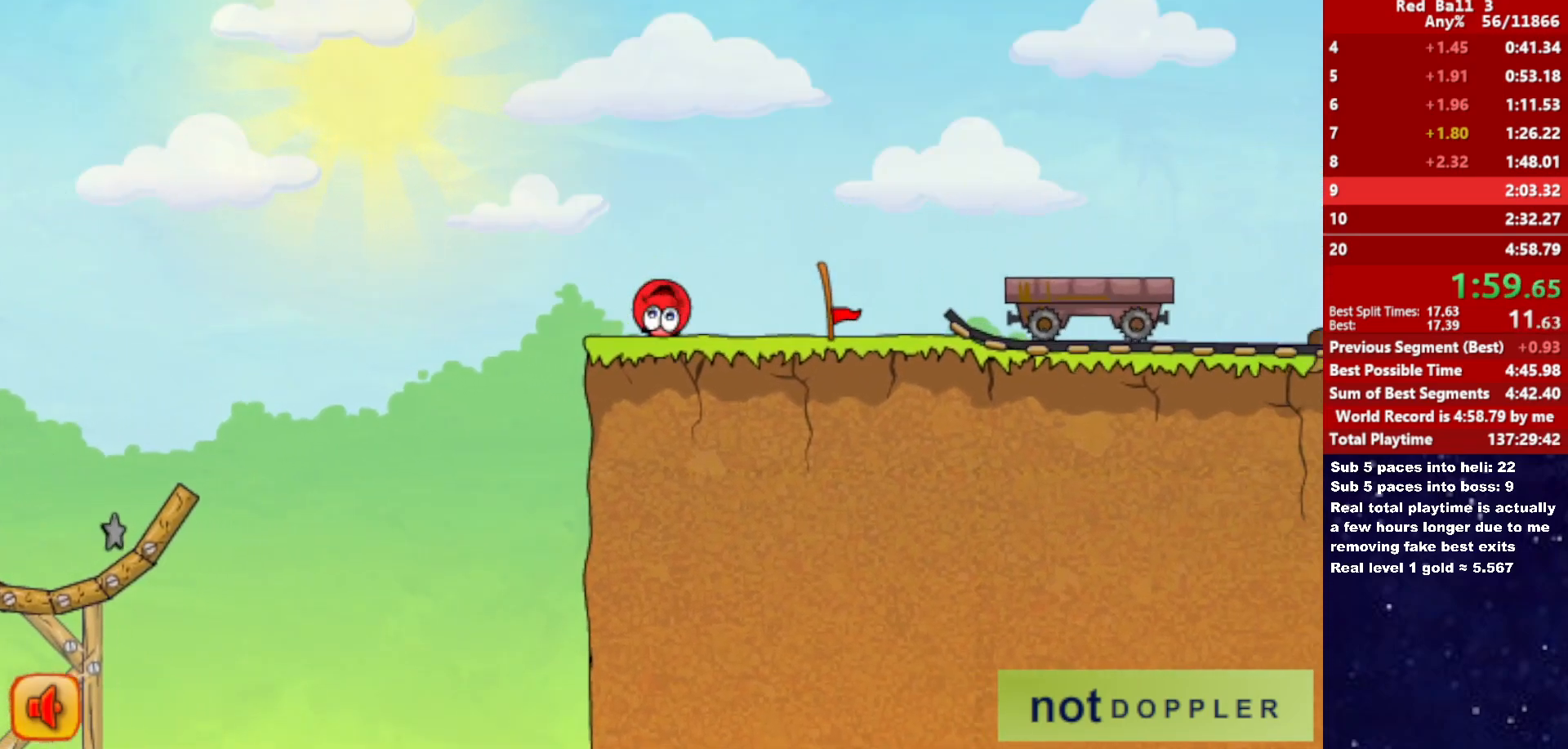
{"keys": ["right"], "events": [[16, "up", "down"], [83, "up", "up"], [383, "up", "down"], [500, "up", "up"]]}
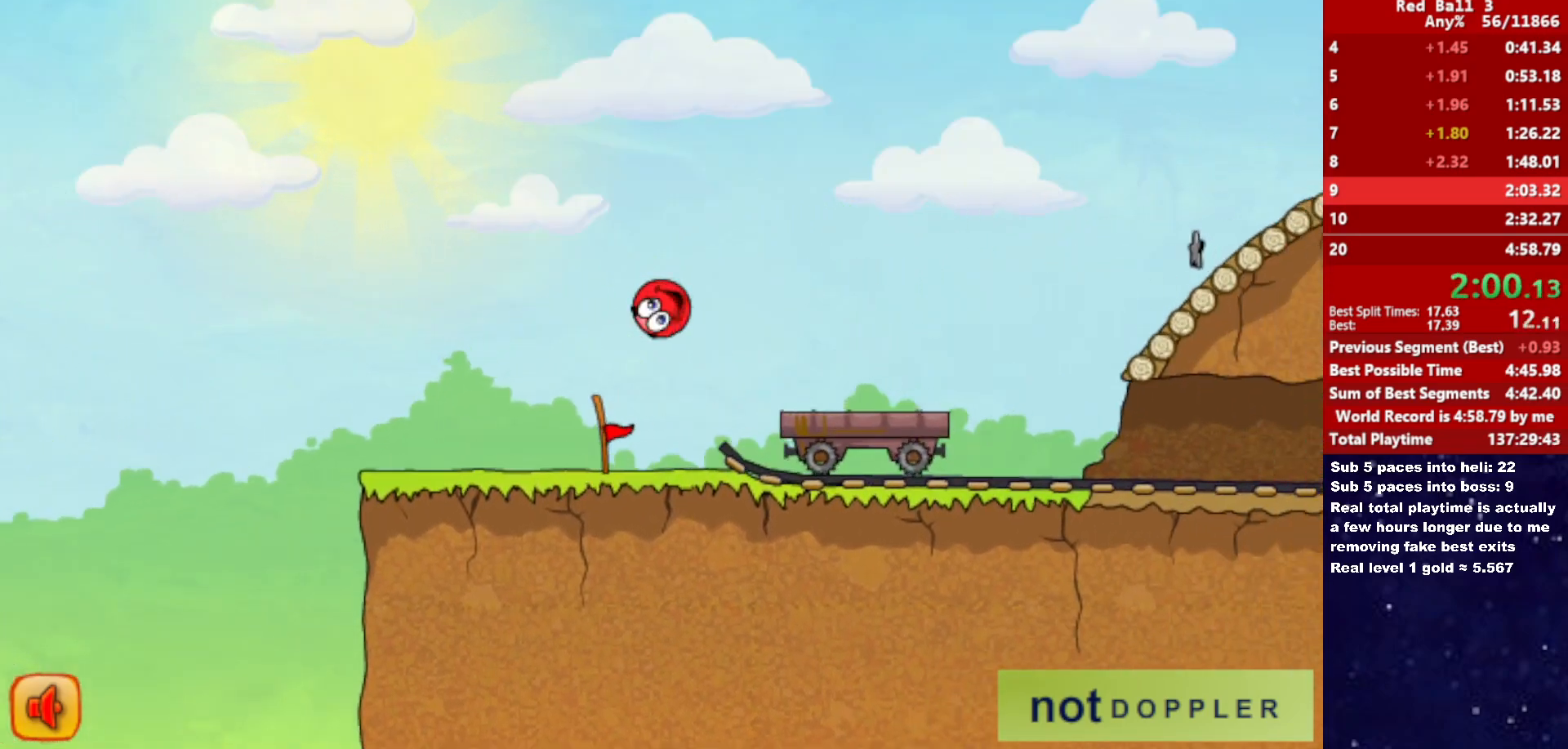
{"keys": ["right", "up"], "events": [[483, "up", "down"]]}
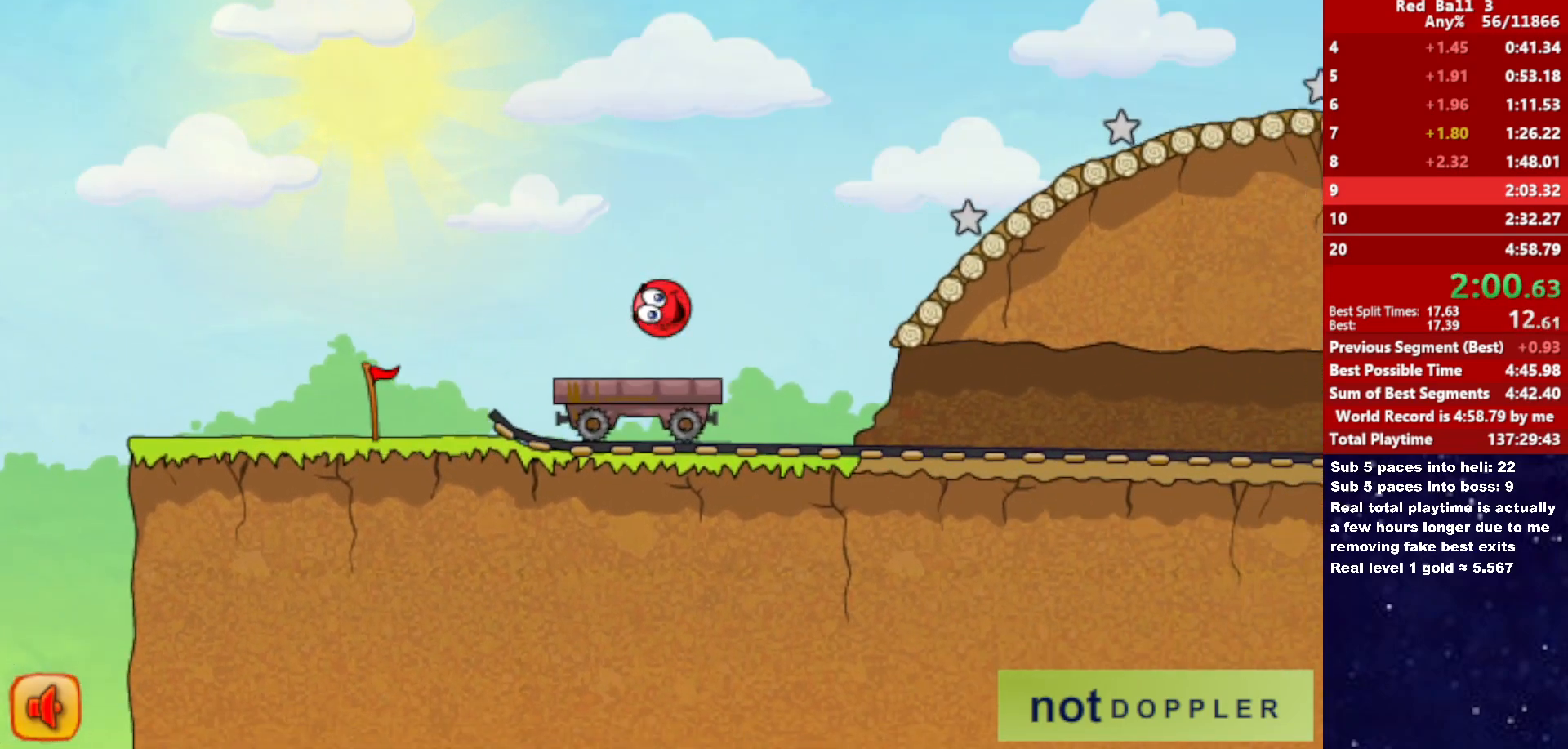
{"keys": ["right", "up"], "events": []}
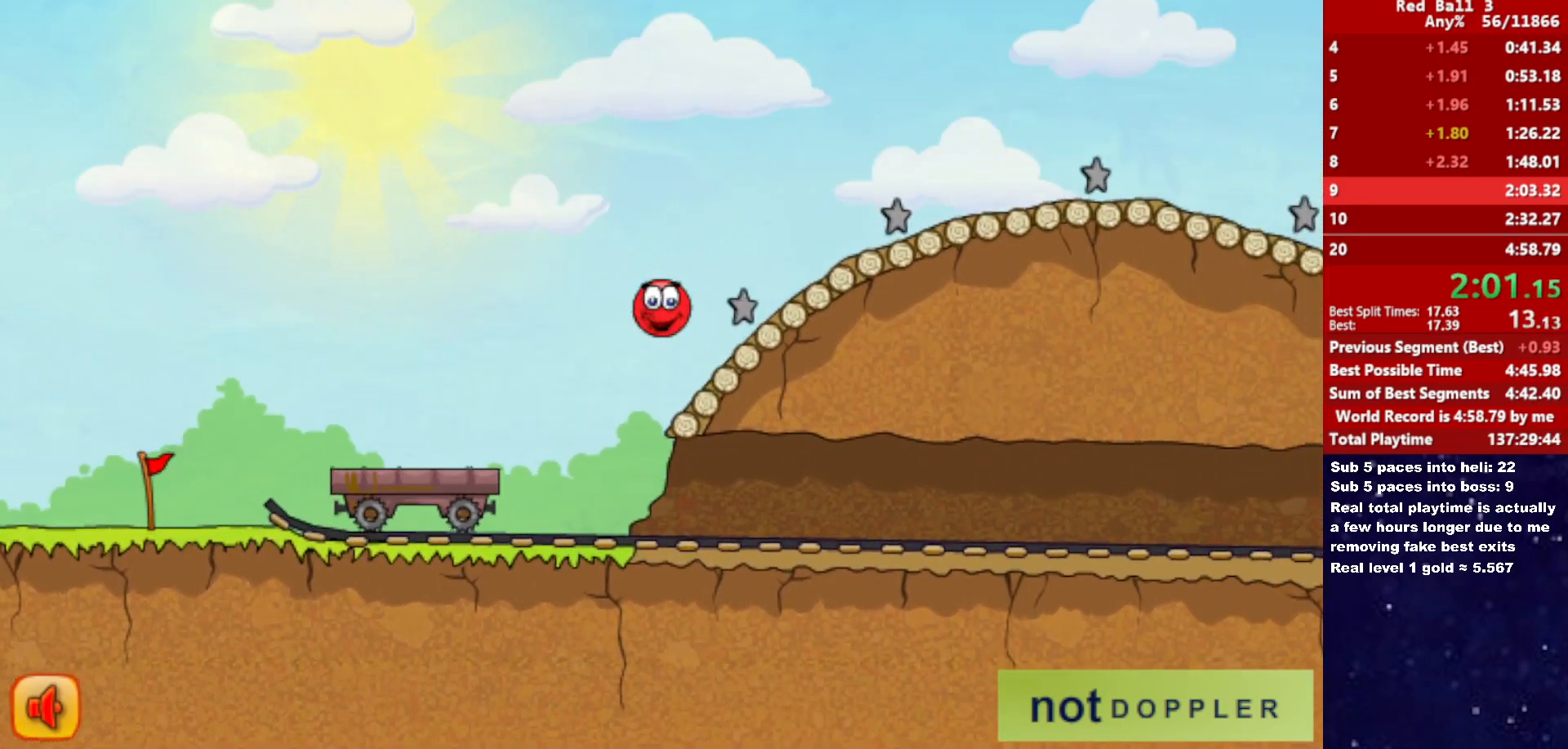
{"keys": ["right", "up"], "events": []}
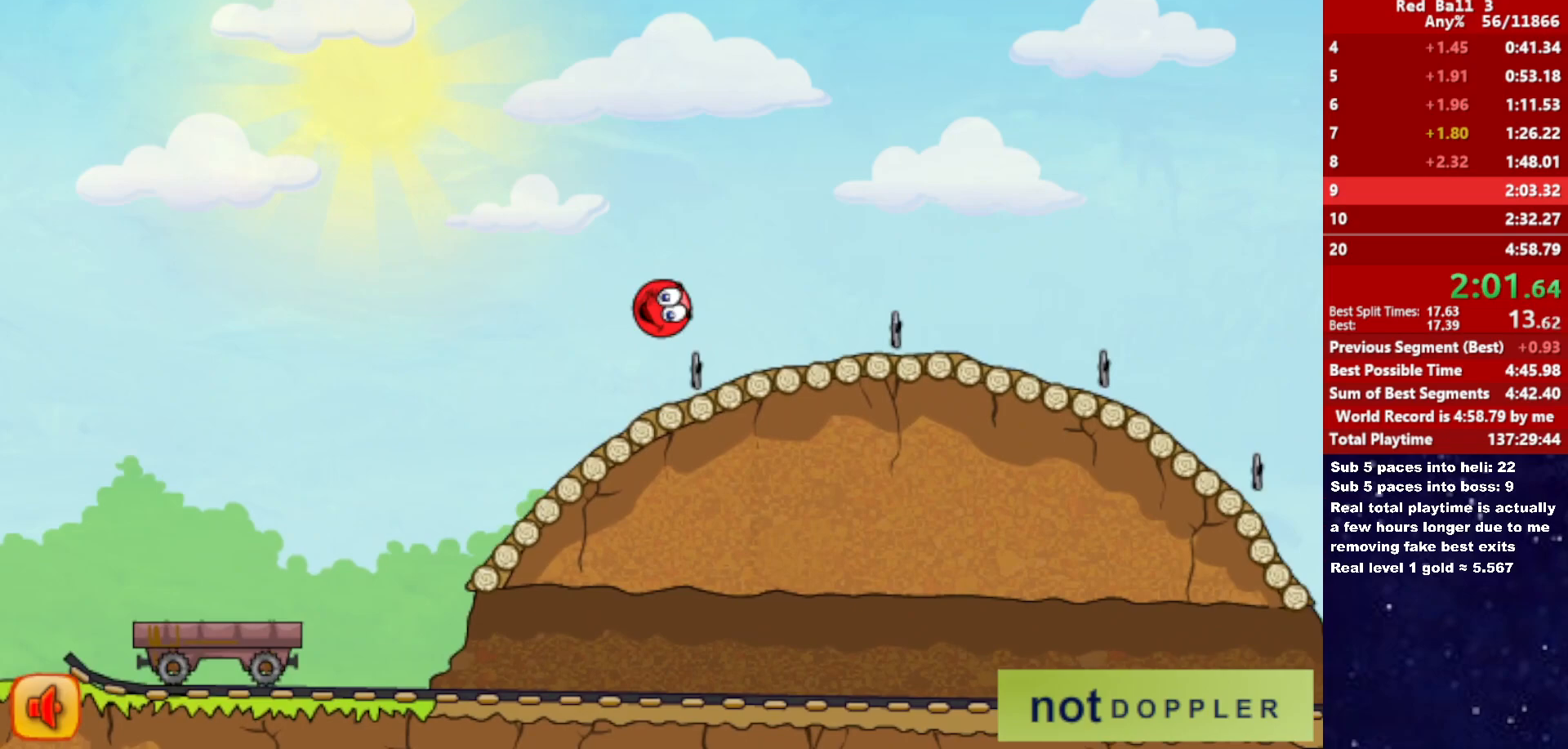
{"keys": ["right"], "events": [[433, "up", "up"]]}
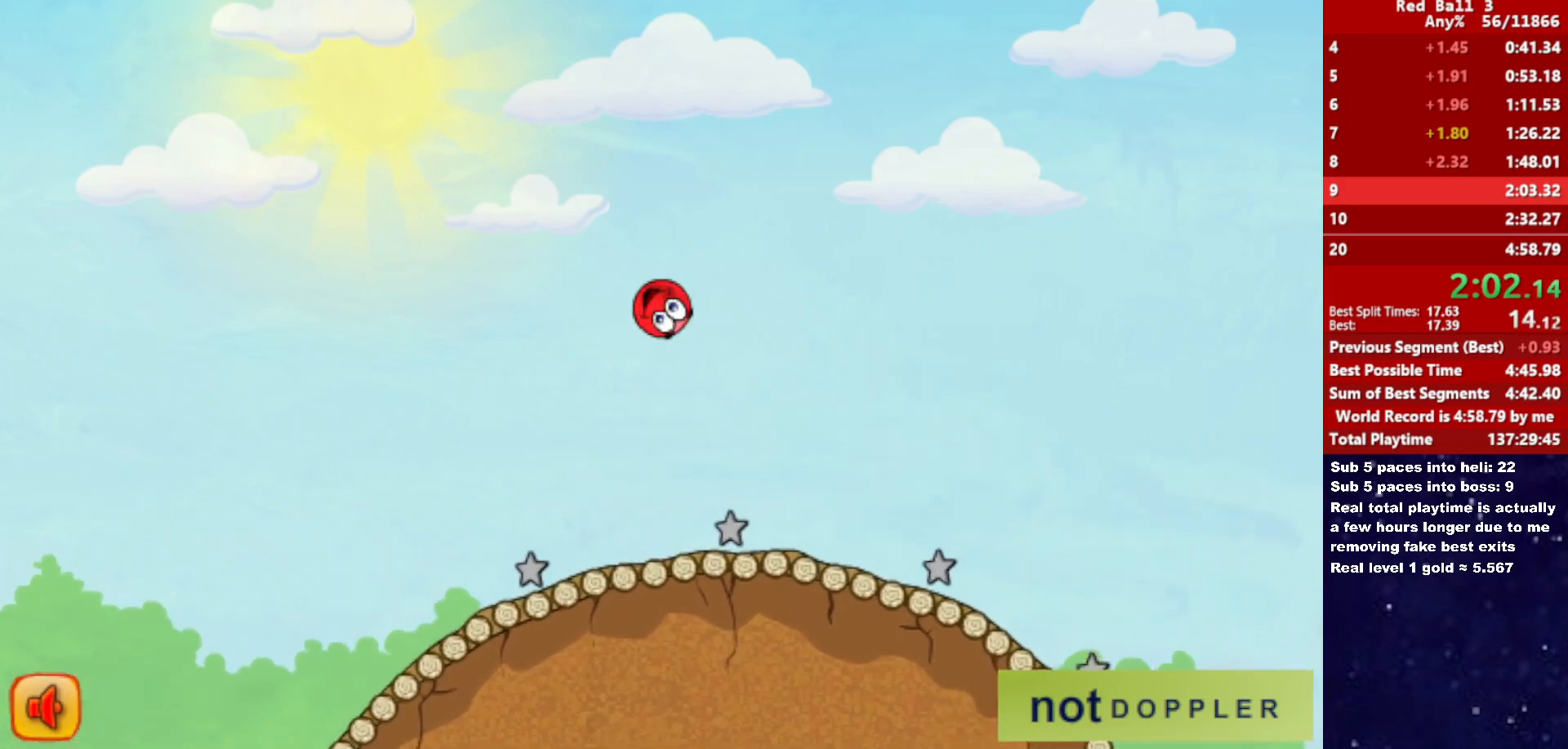
{"keys": ["right"], "events": []}
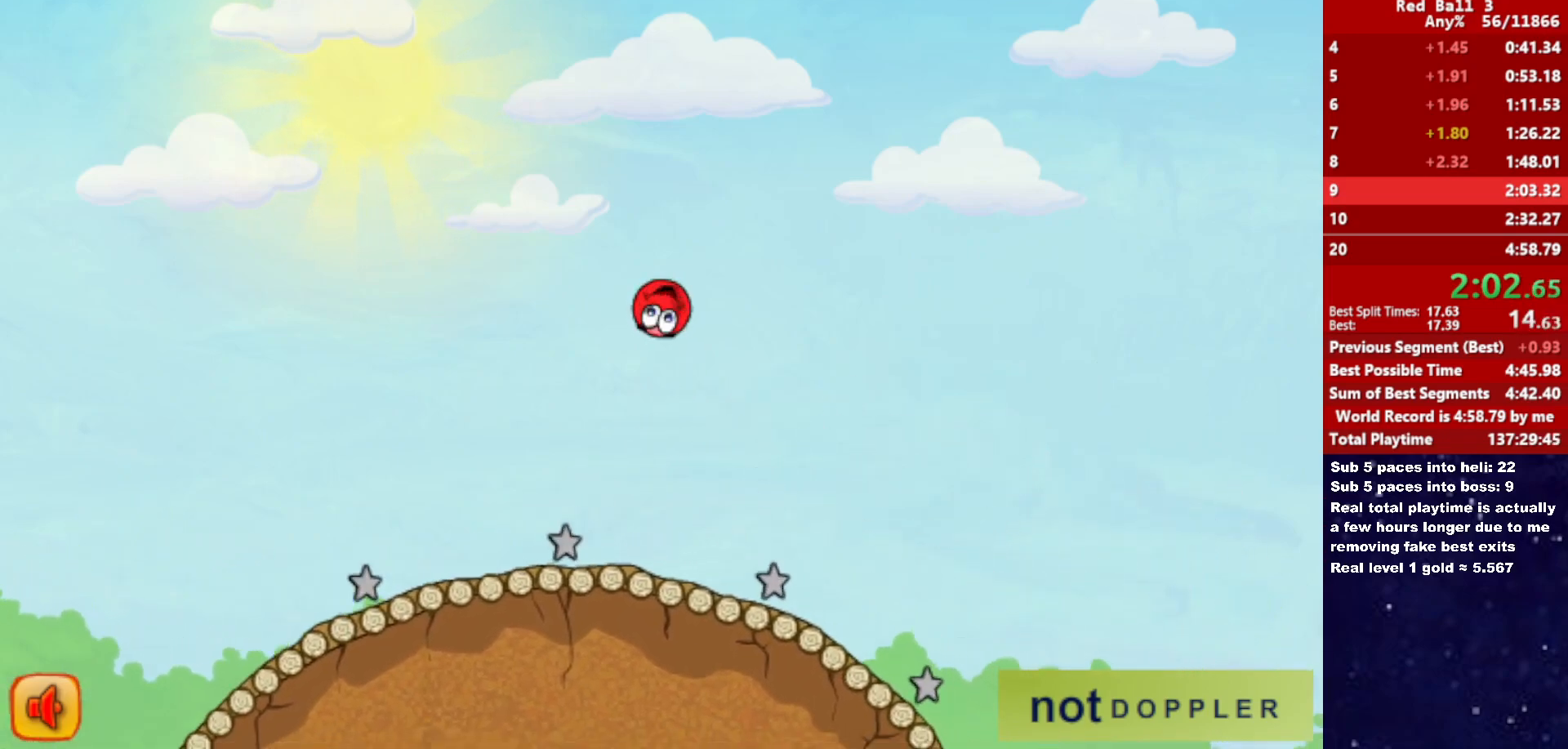
{"keys": ["right"], "events": []}
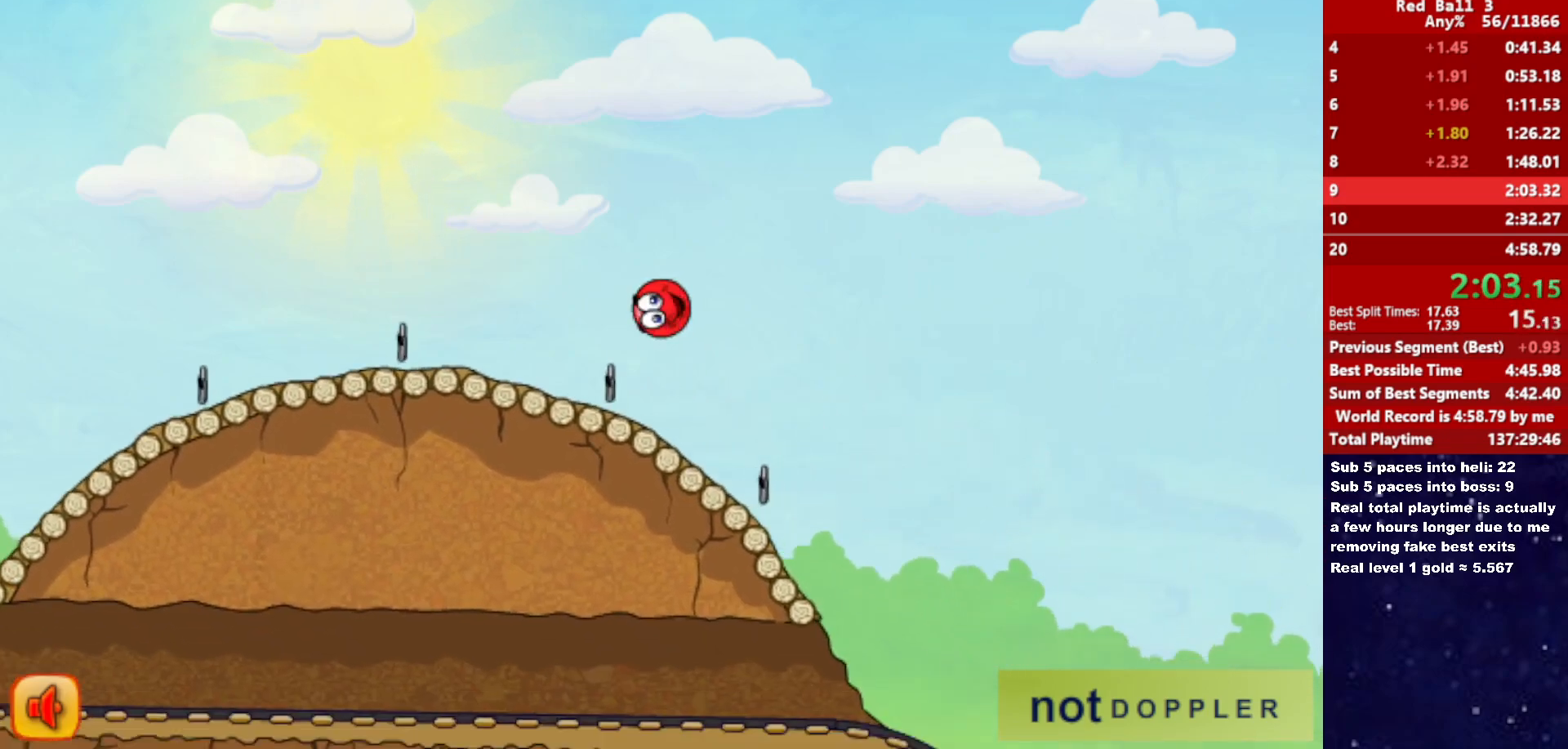
{"keys": ["right"], "events": []}
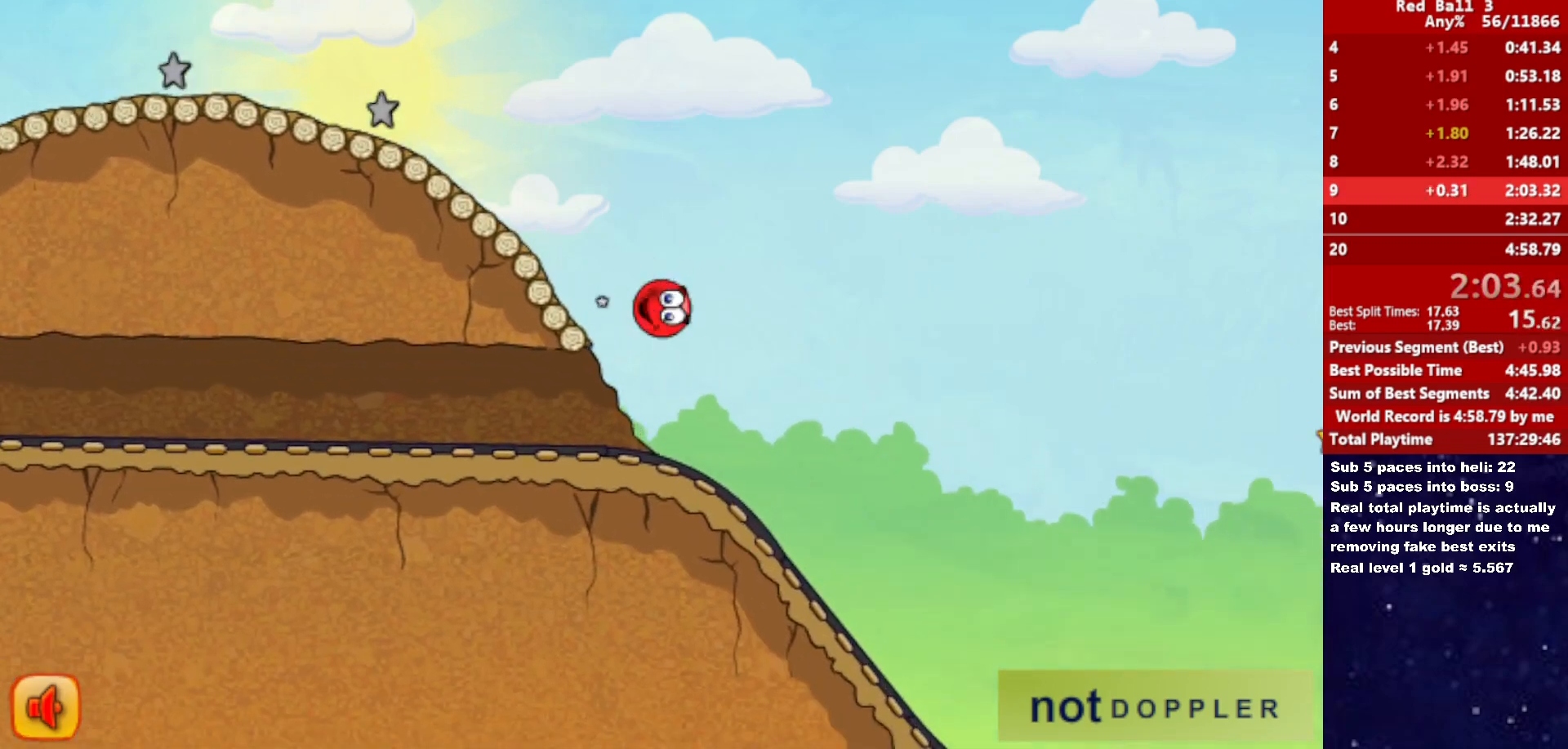
{"keys": ["right"], "events": []}
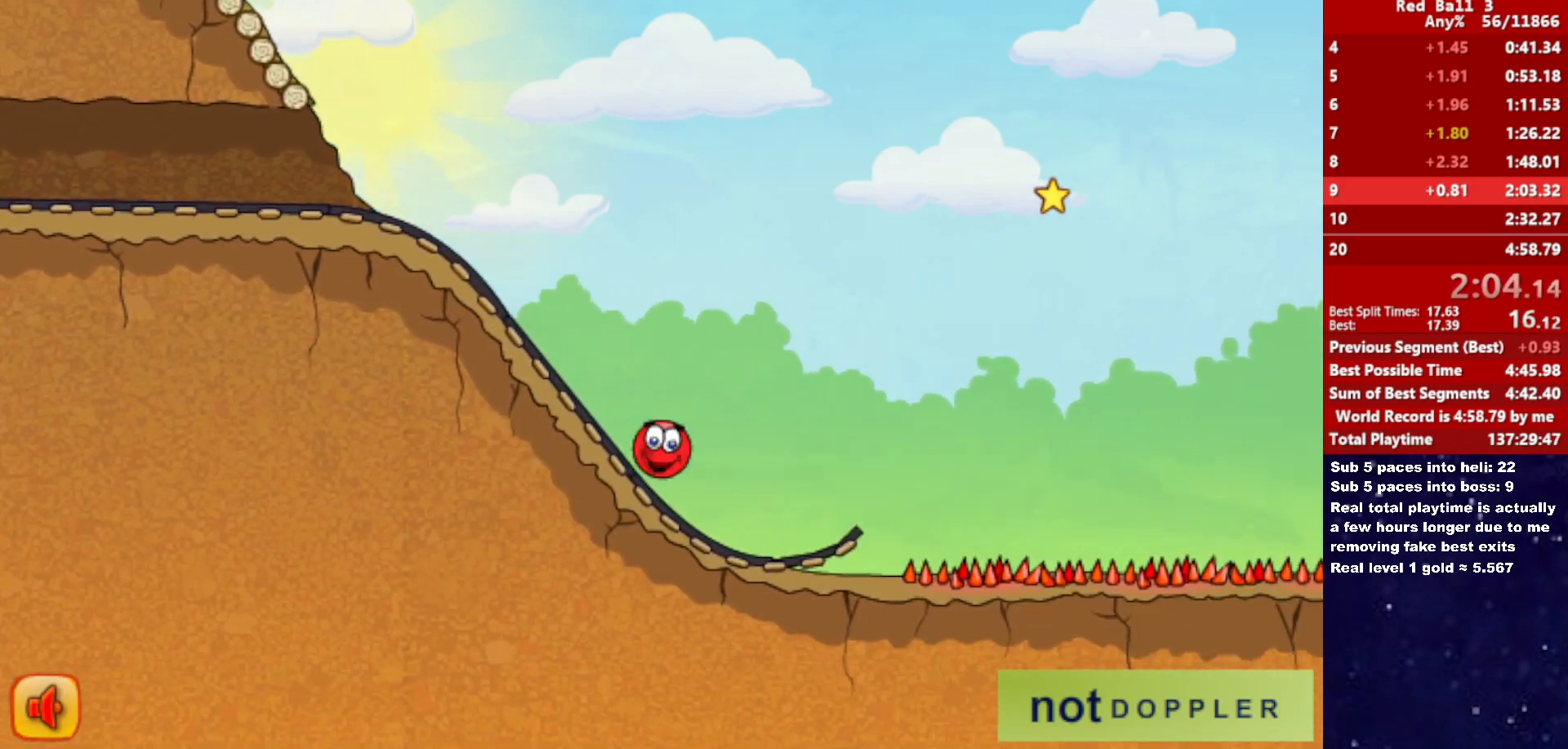
{"keys": ["right", "up"], "events": [[116, "up", "down"]]}
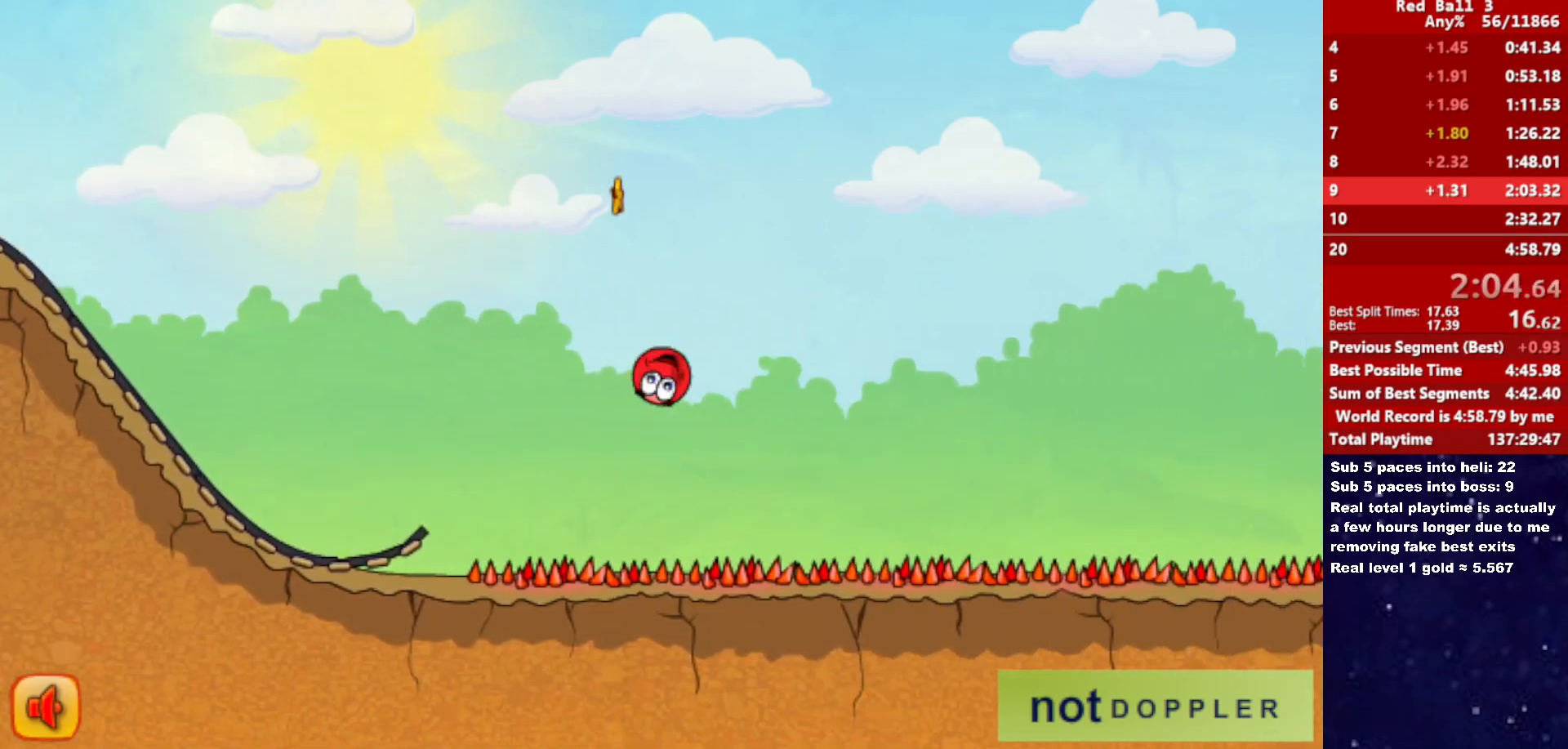
{"keys": ["right"], "events": [[100, "up", "up"]]}
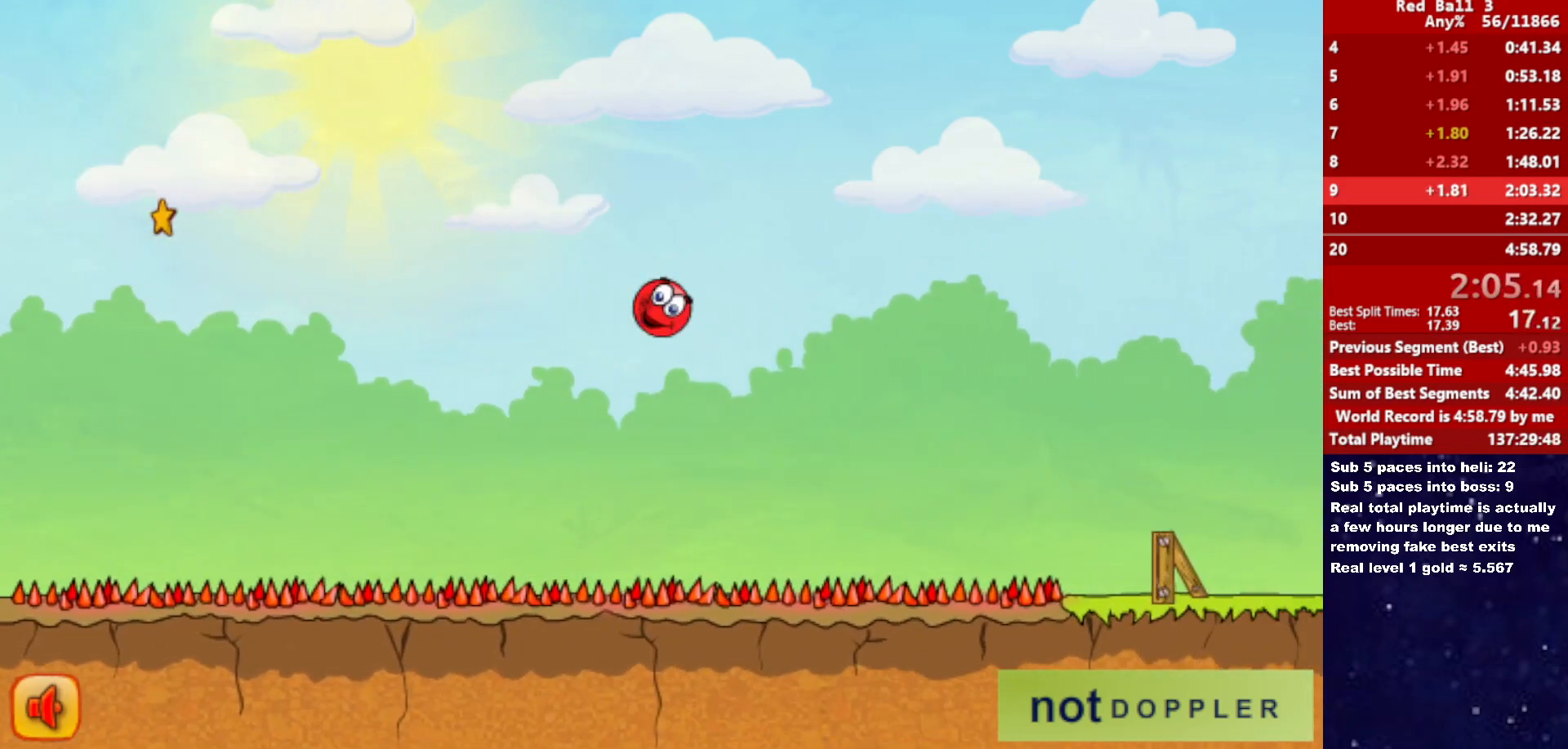
{"keys": ["right"], "events": []}
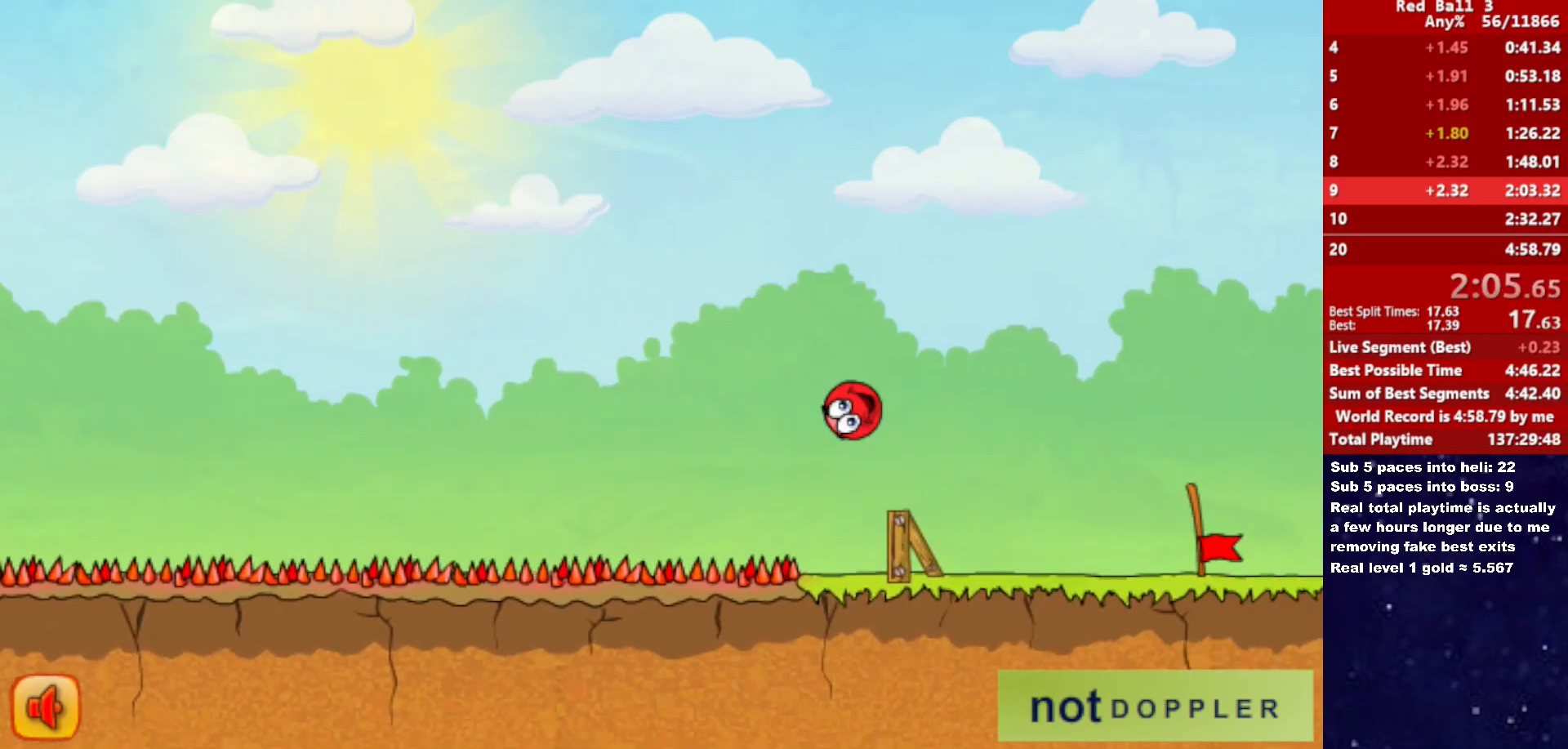
{"keys": ["right"], "events": [[333, "up", "down"], [366, "up", "up"]]}
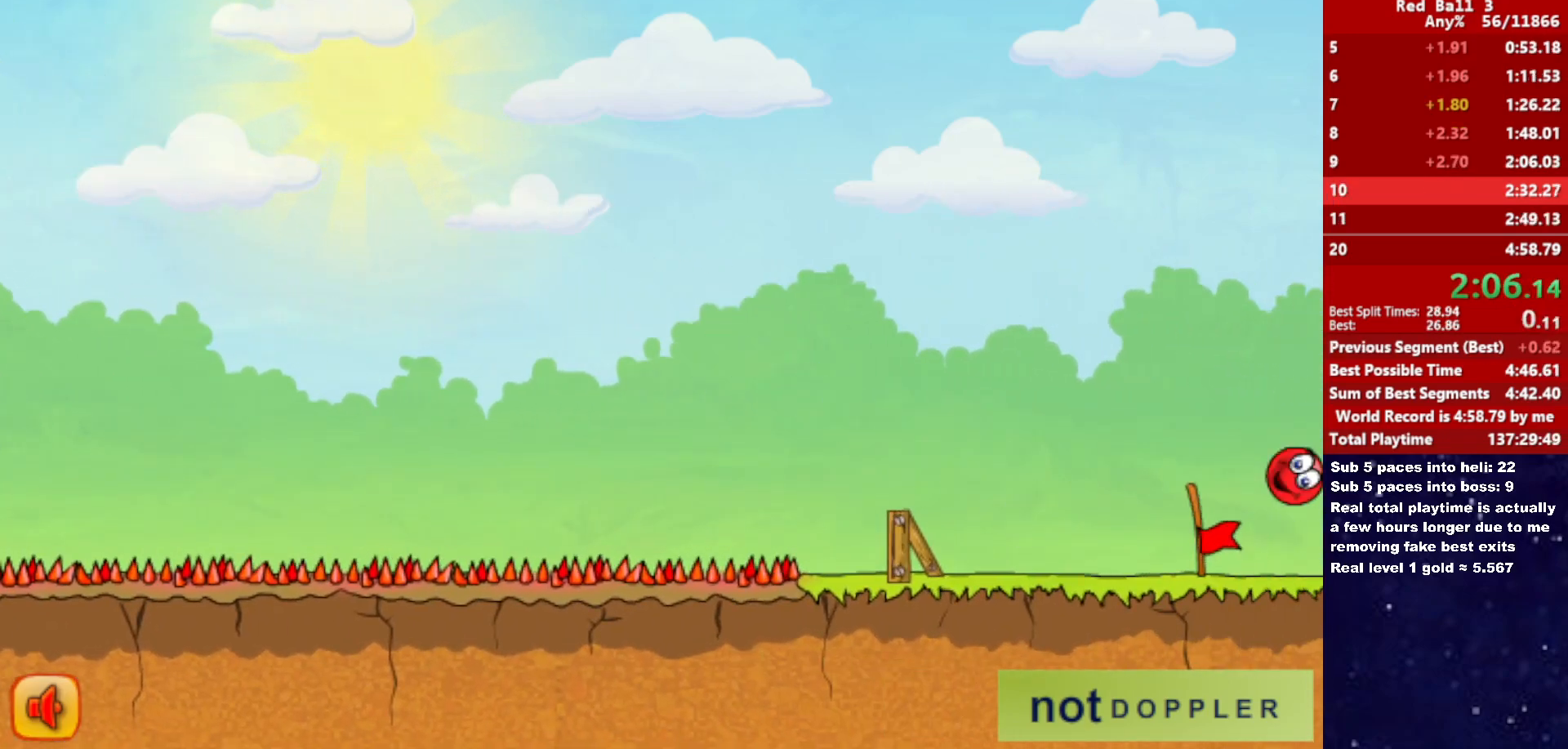
{"keys": ["right"], "events": [[366, "right", "up"], [433, "right", "down"]]}
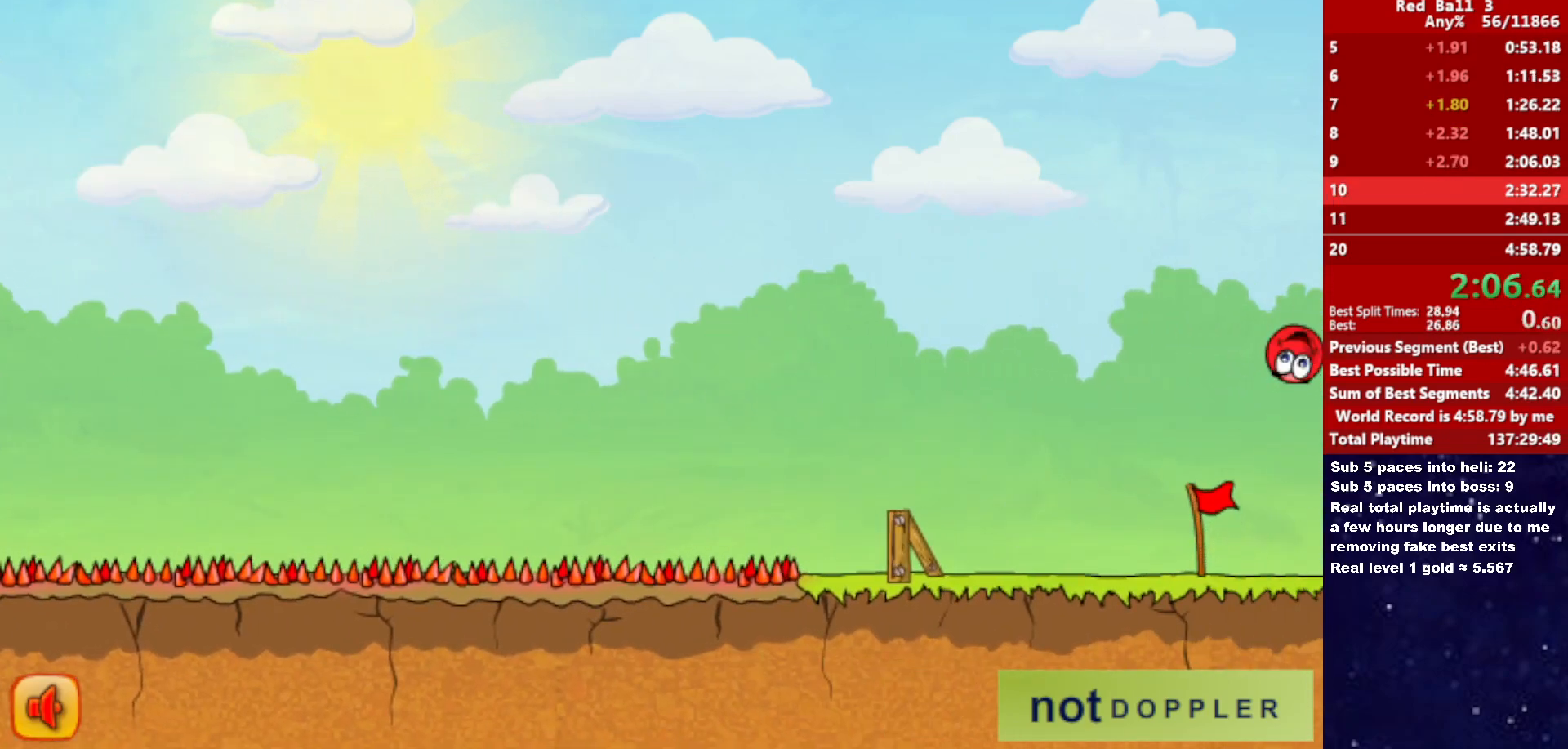
{"keys": ["right"], "events": []}
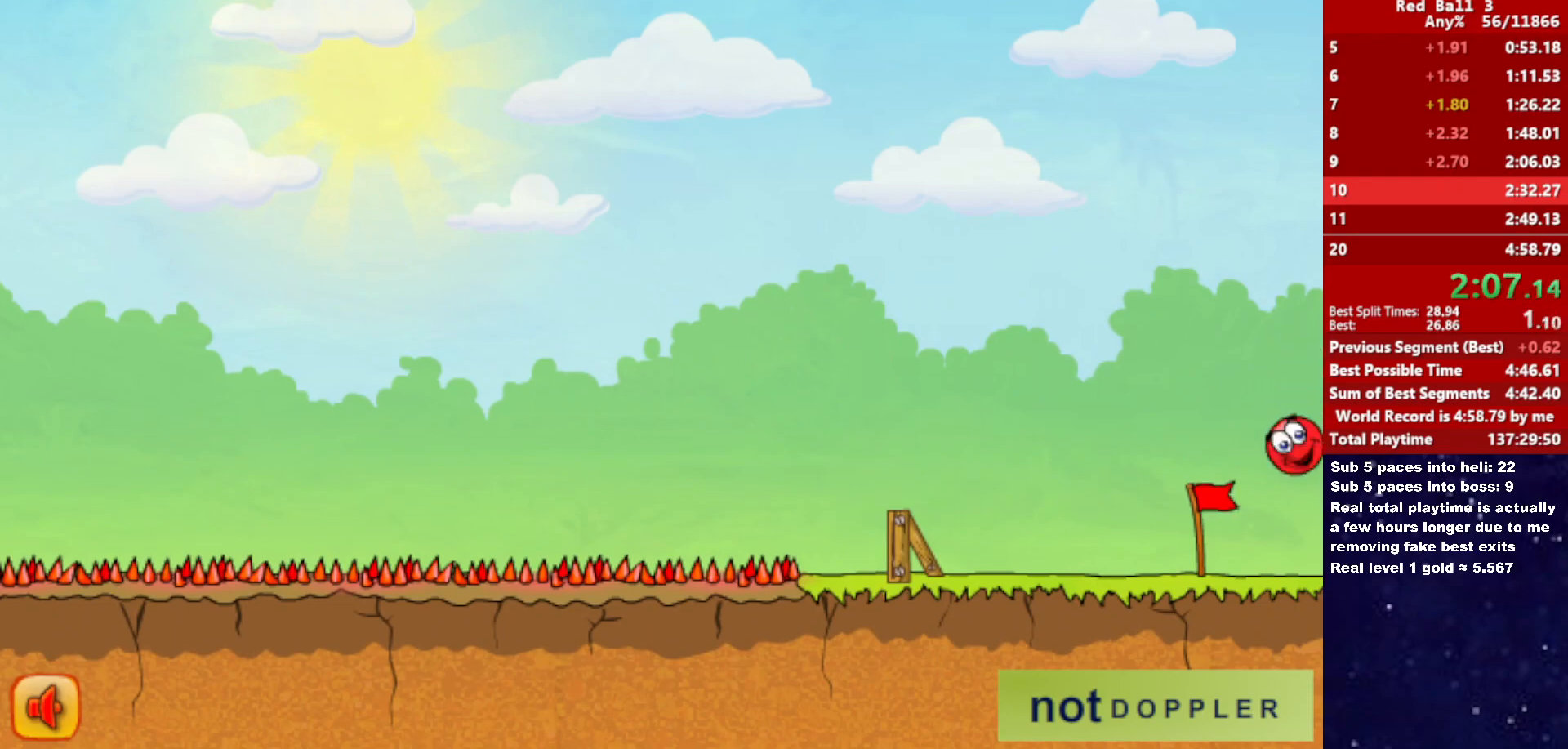
{"keys": ["right"], "events": []}
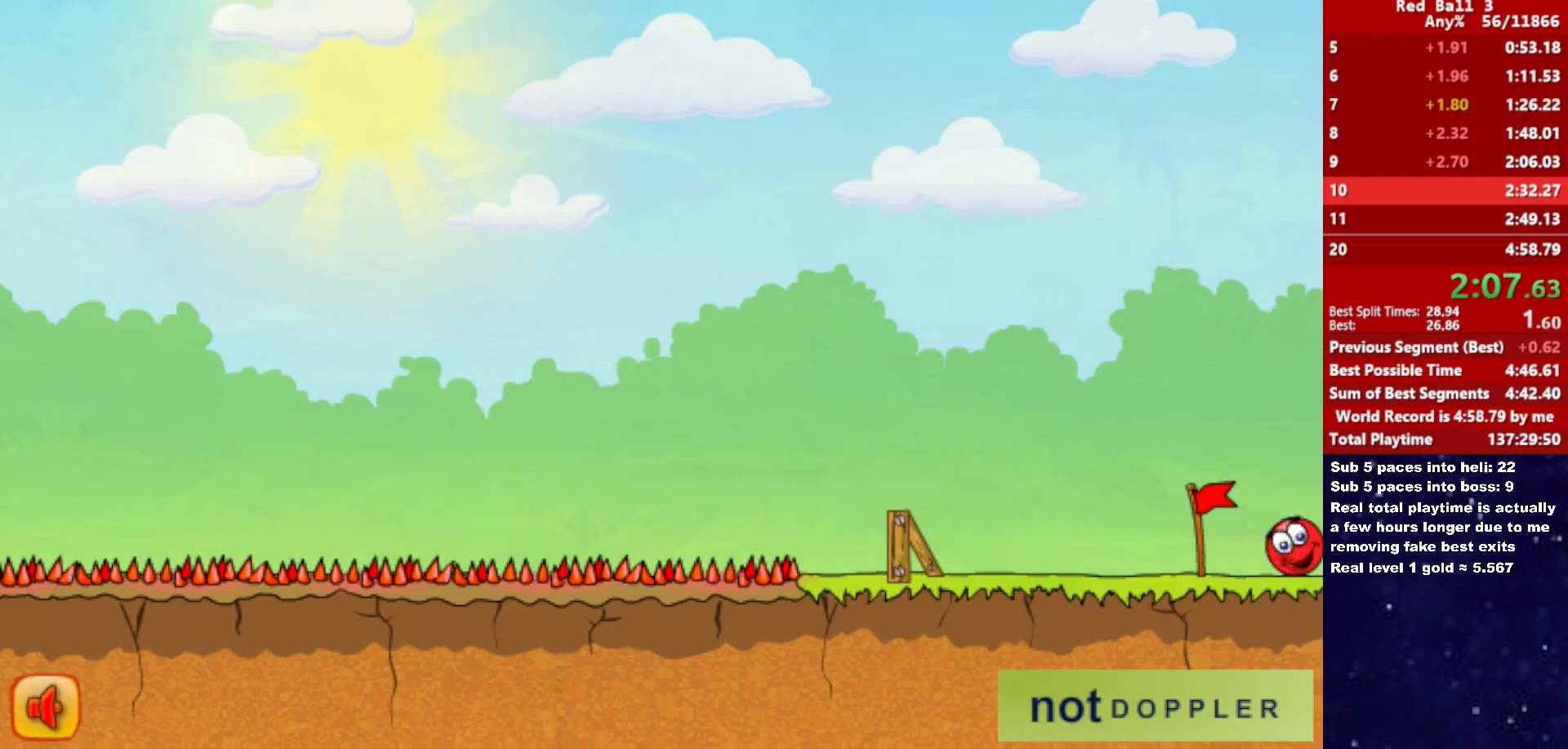
{"keys": ["right"], "events": []}
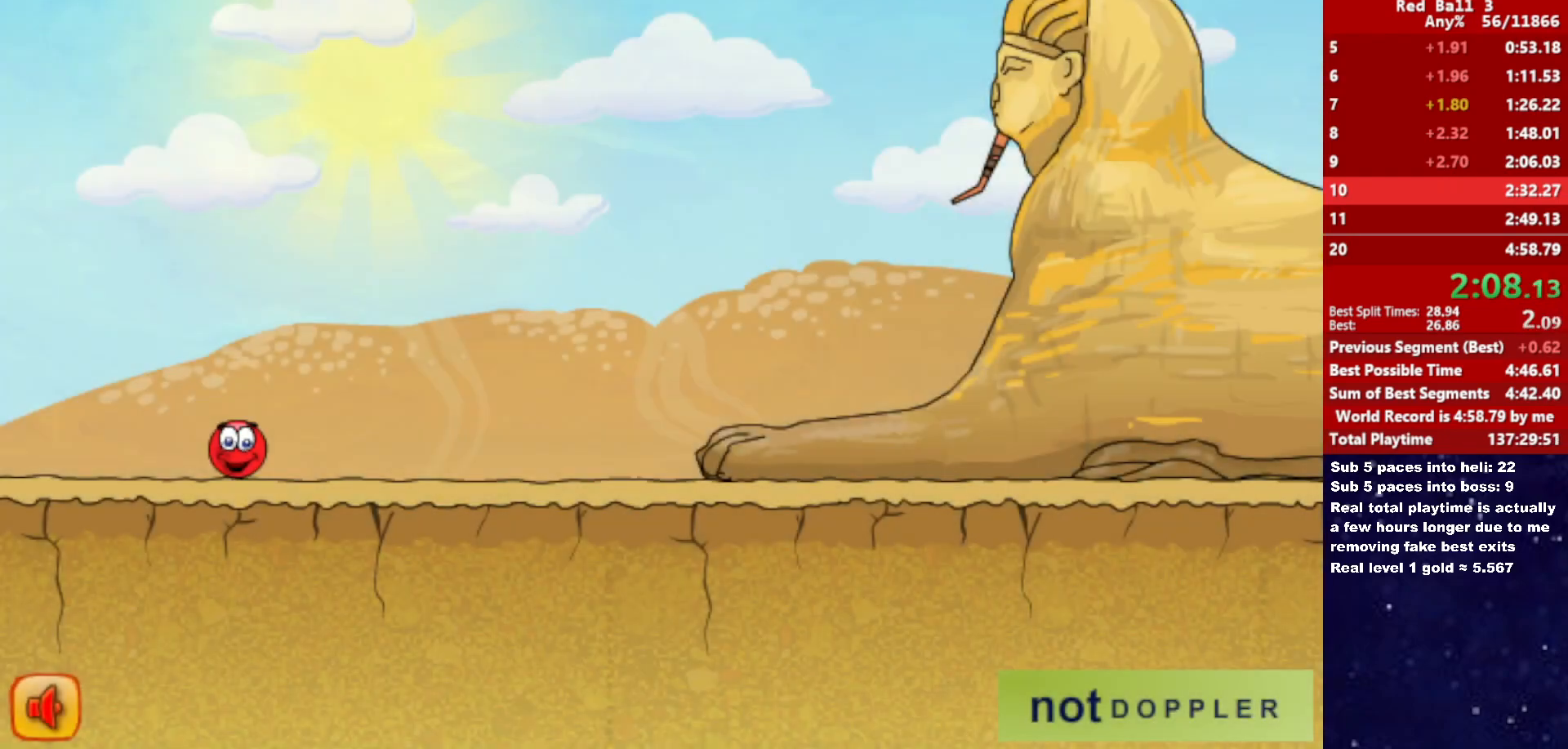
{"keys": ["right"], "events": []}
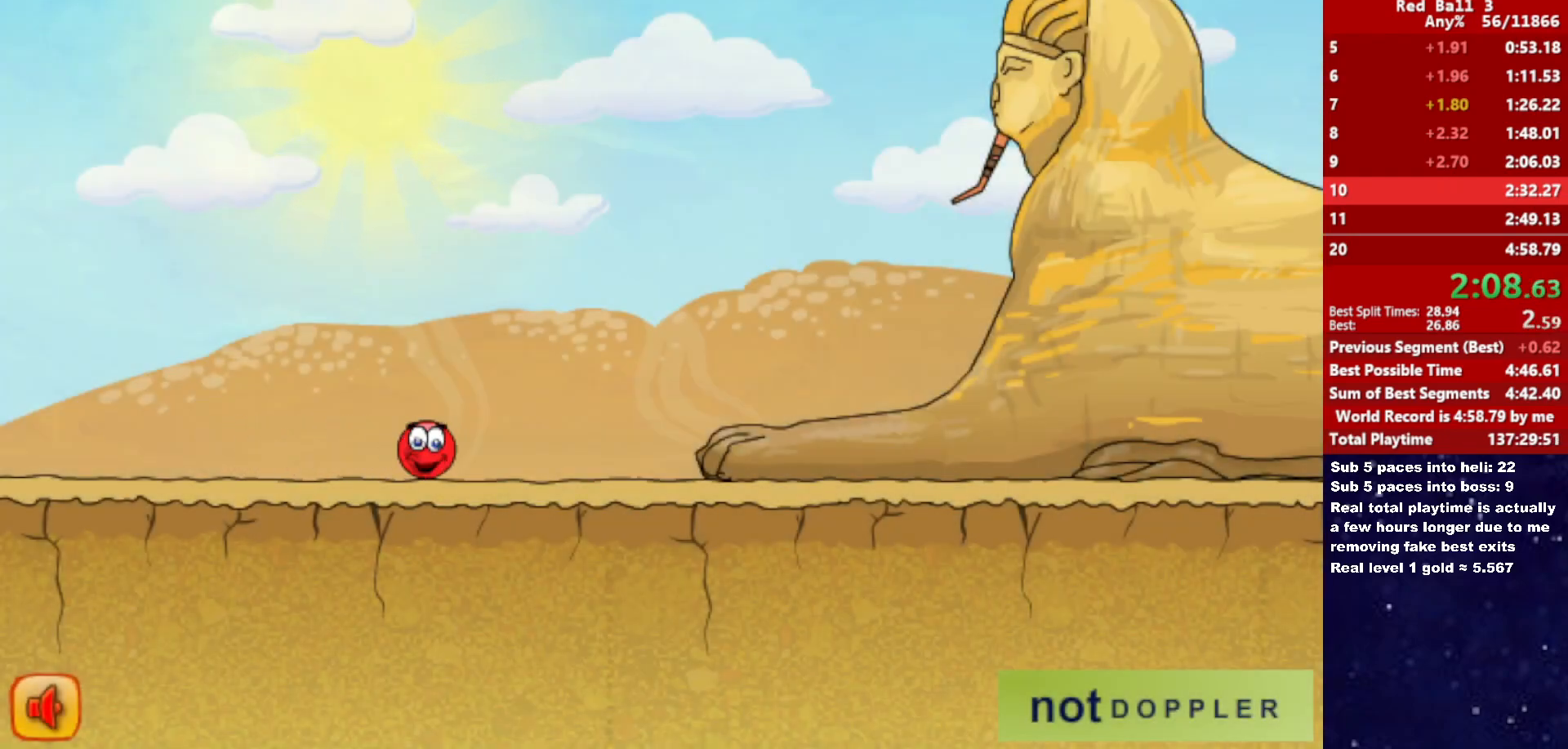
{"keys": ["right", "up"], "events": [[150, "p", "down"], [166, "up", "down"], [266, "p", "up"]]}
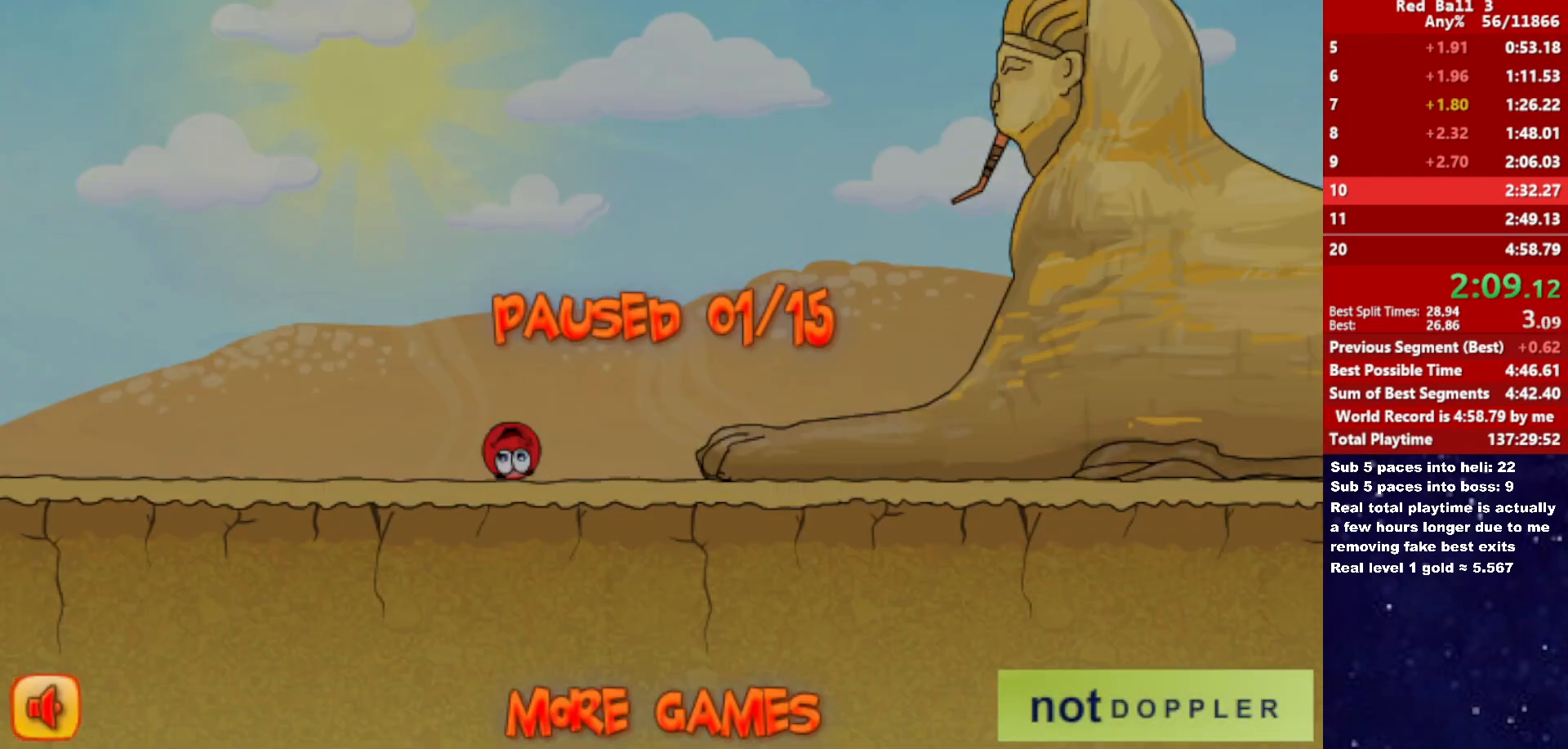
{"keys": ["right", "up"], "events": [[216, "p", "down"], [283, "p", "up"]]}
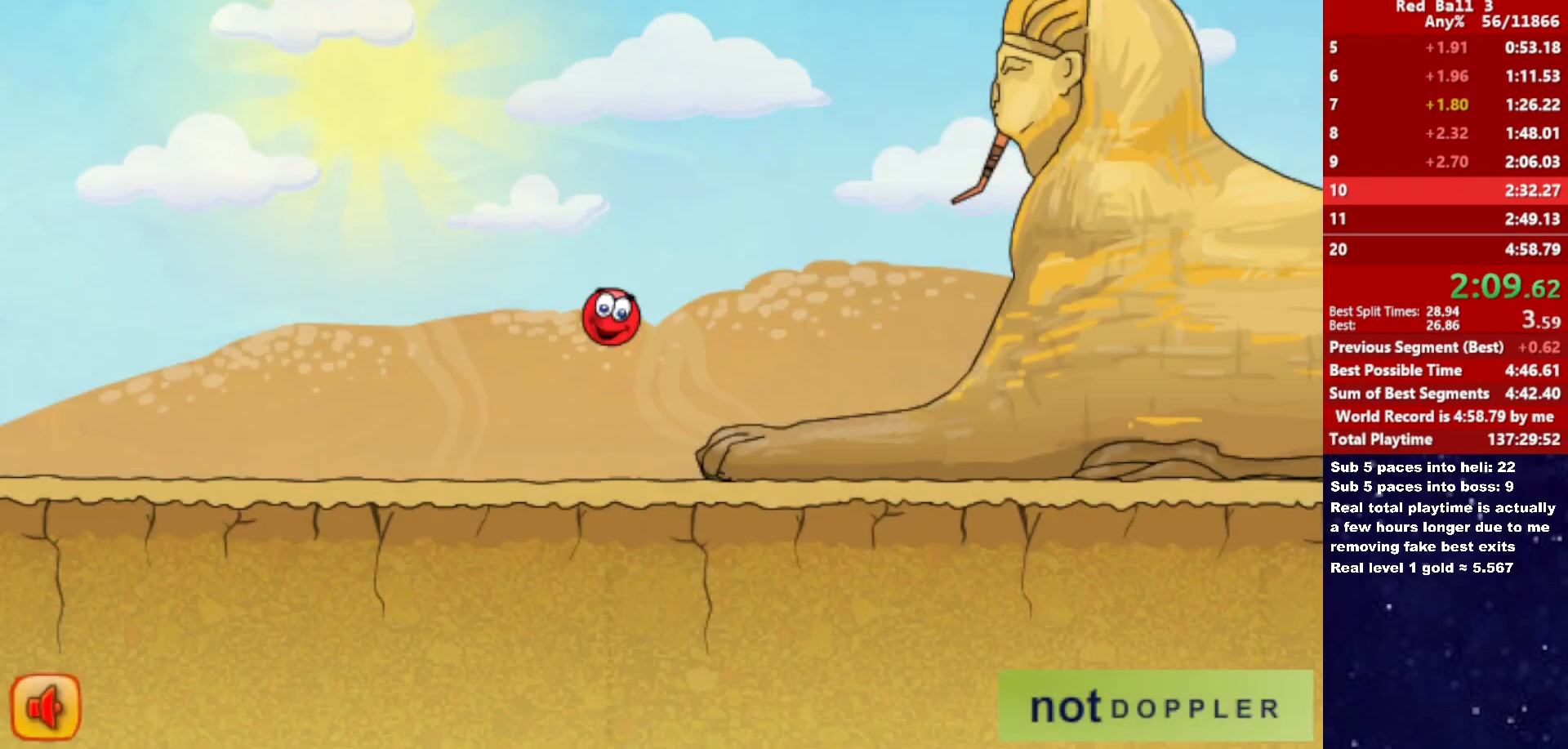
{"keys": ["right", "up"], "events": []}
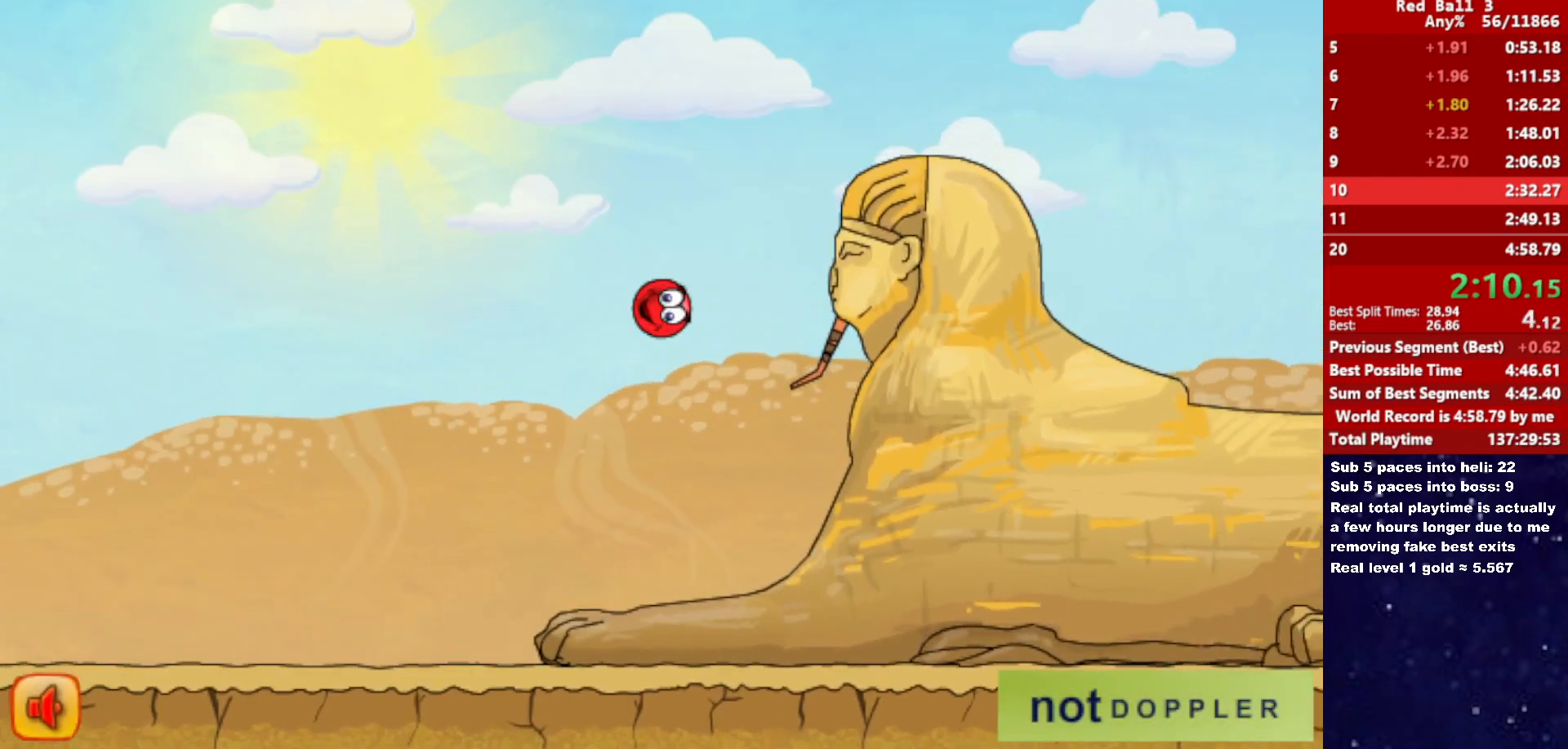
{"keys": ["right"], "events": [[466, "up", "up"]]}
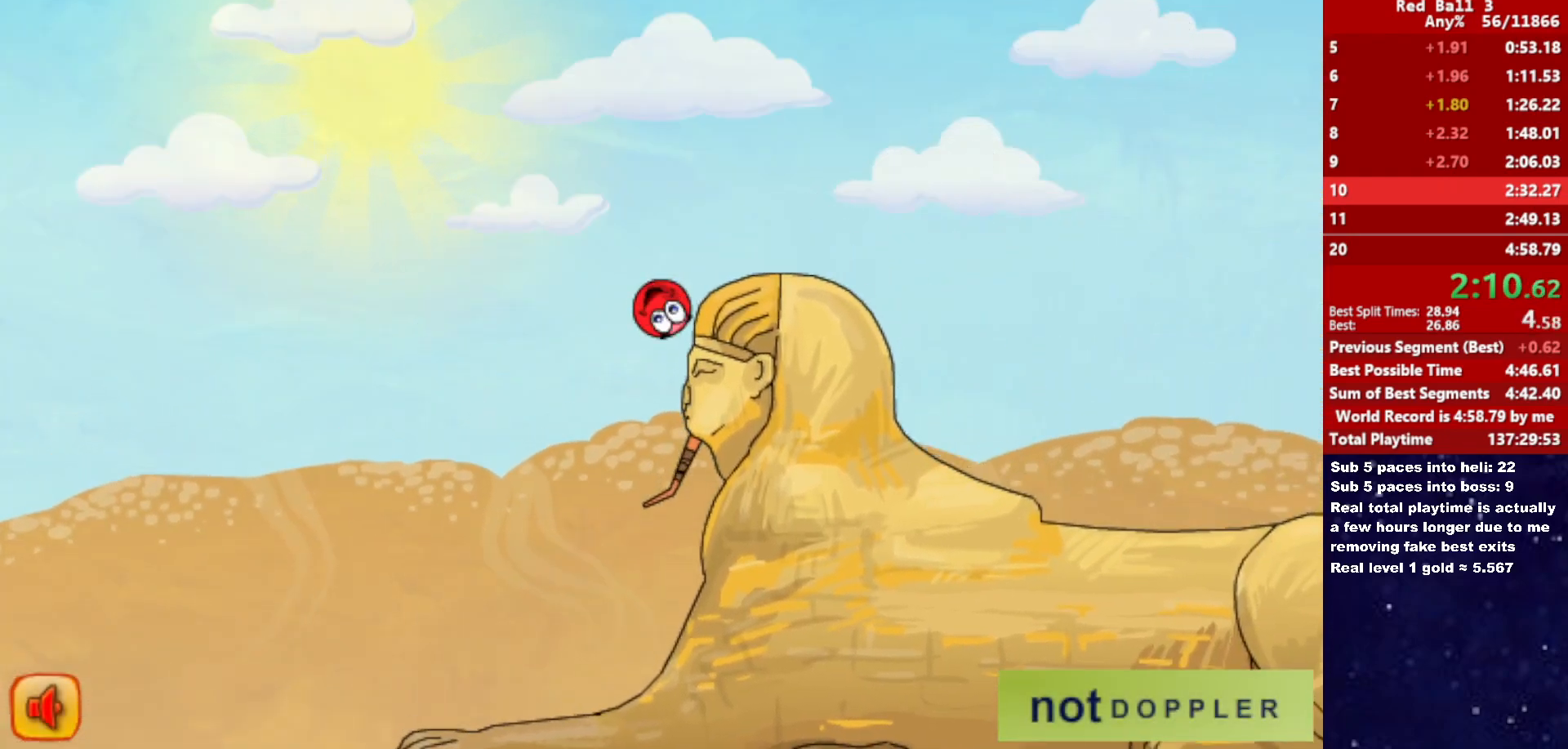
{"keys": ["right"], "events": []}
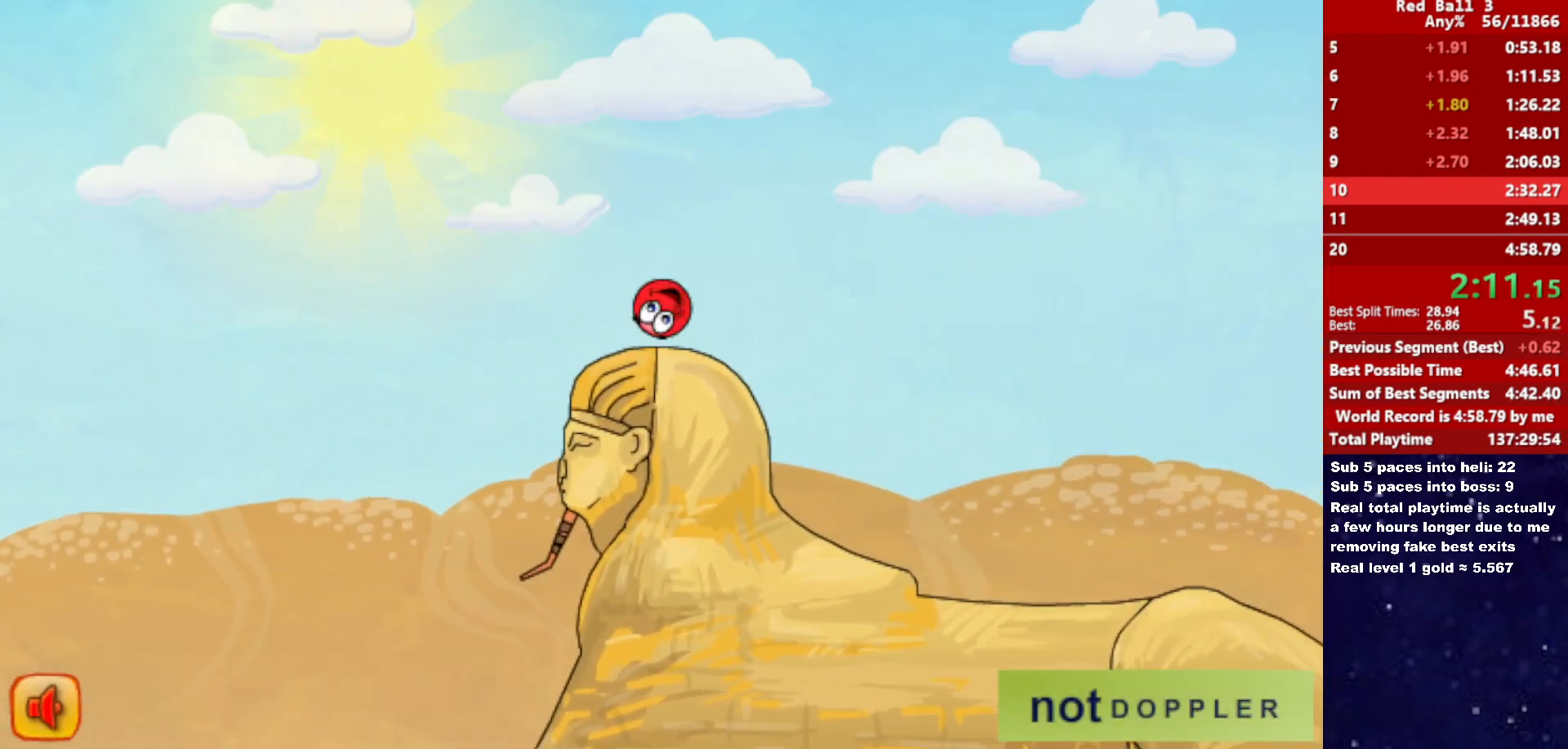
{"keys": ["right"], "events": [[50, "up", "down"], [133, "up", "up"]]}
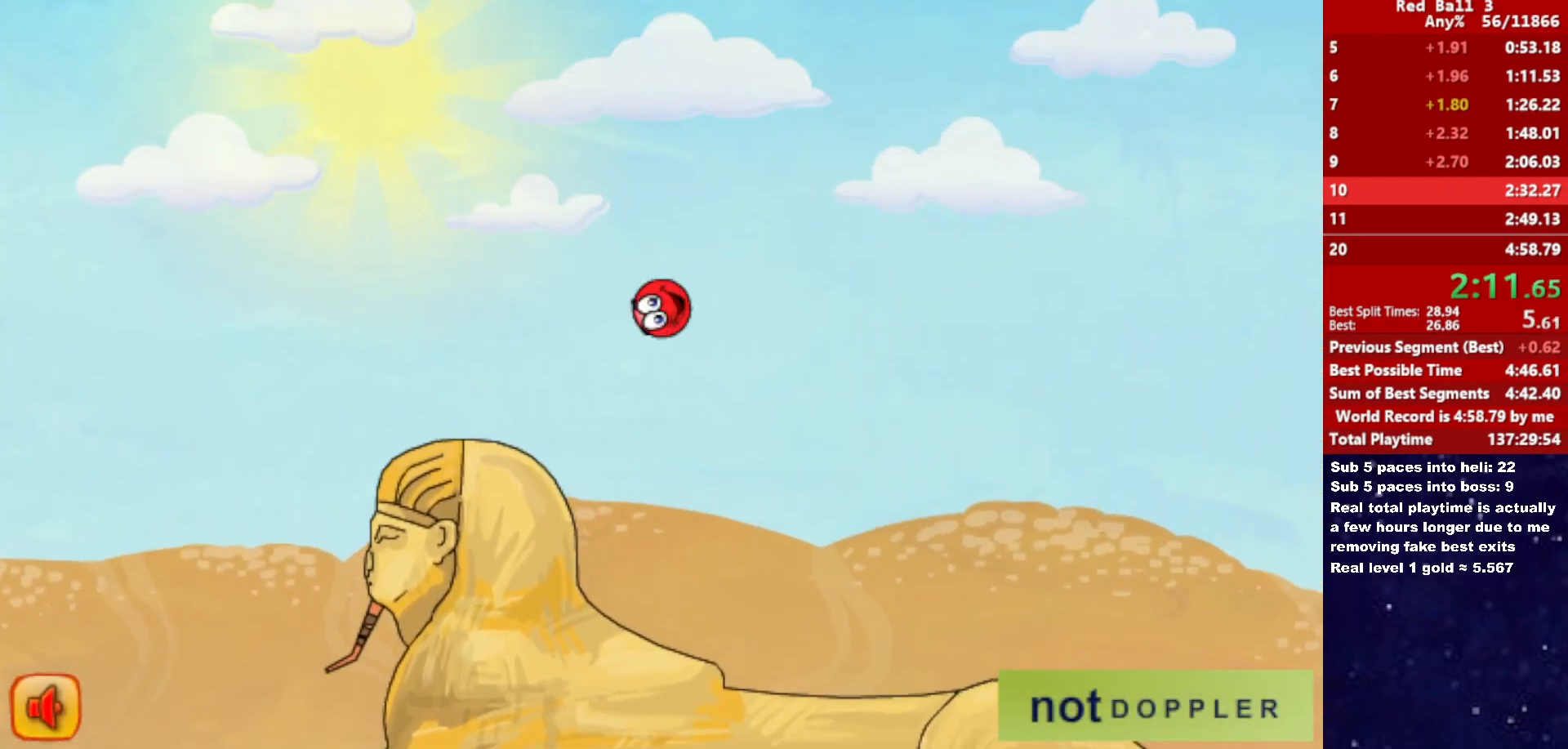
{"keys": ["right"], "events": []}